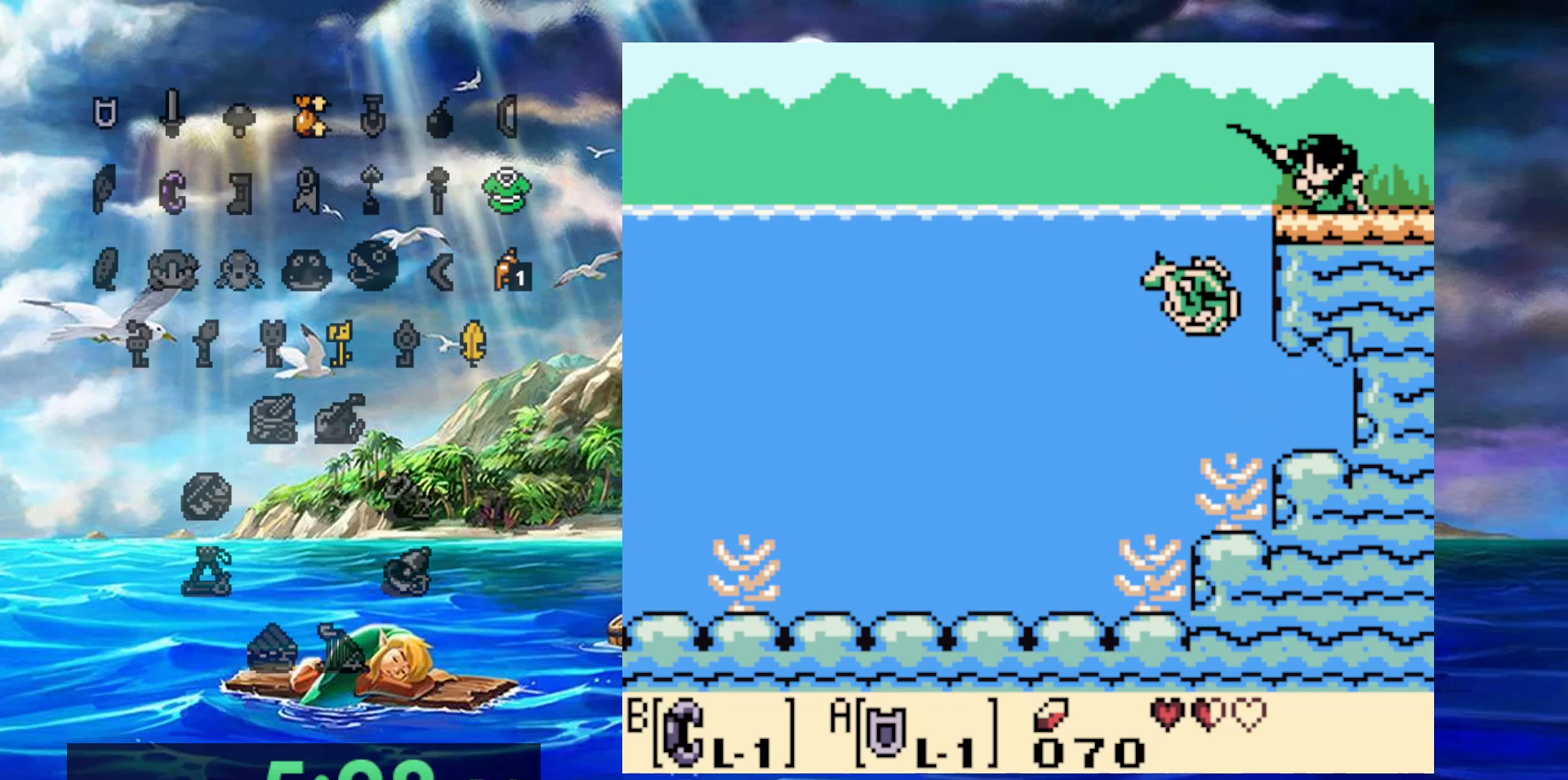
Gameplay with a controller (Nintendo layout); each line is a JSON object with the inputs held at the frame after it (dt_ms = milliseconds from this image to that frame). "events" lists button and stick changes between this image and that frame as [ms after this image, input, new state], when the widget could be followed in between. Not read: DPAD_DOWN DPAD_LEFT DPAD_UP L3 R3.
{"dt_ms": 500, "buttons": ["A", "B"], "events": [[50, "A", "down"], [50, "B", "up"], [133, "A", "up"], [133, "B", "down"], [367, "A", "down"], [433, "B", "up"], [500, "B", "down"]]}
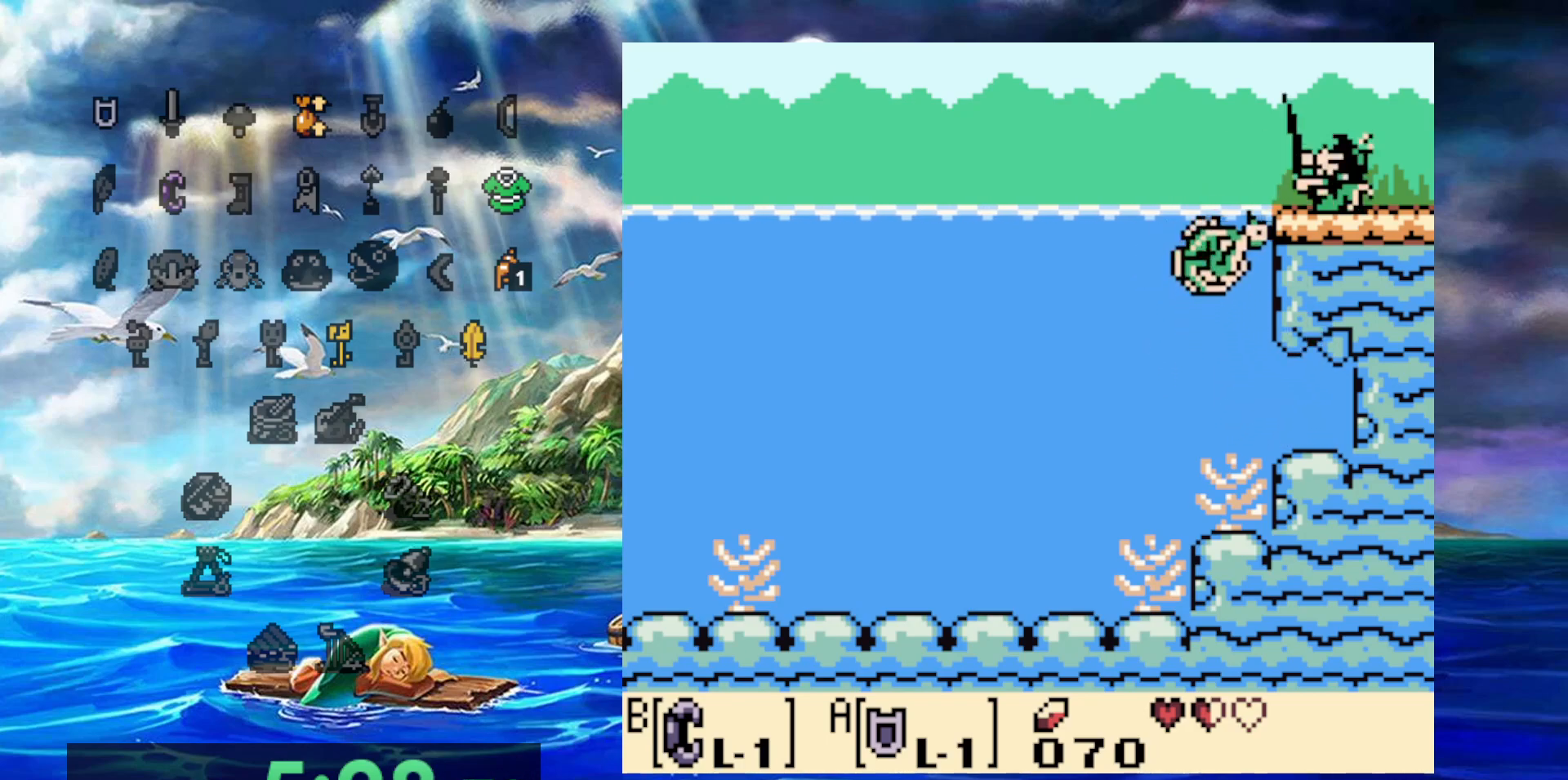
{"dt_ms": 500, "buttons": ["A"], "events": [[17, "A", "up"], [100, "A", "down"], [100, "B", "up"], [167, "A", "up"], [183, "B", "down"], [267, "B", "up"], [317, "A", "down"], [367, "B", "down"], [400, "A", "up"], [450, "B", "up"], [467, "A", "down"]]}
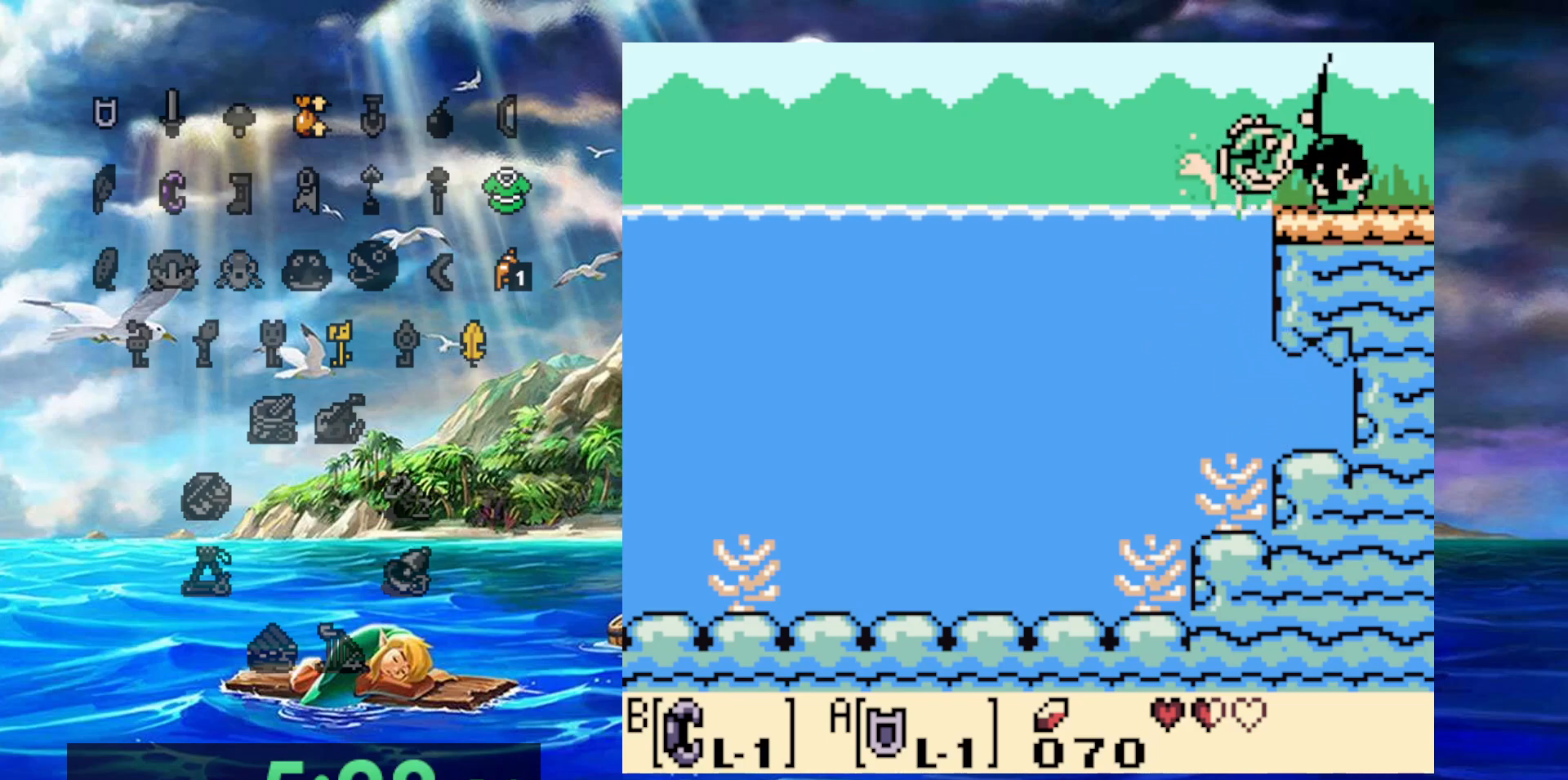
{"dt_ms": 500, "buttons": [], "events": [[50, "A", "up"], [50, "B", "down"], [100, "A", "down"], [183, "A", "up"], [283, "B", "up"]]}
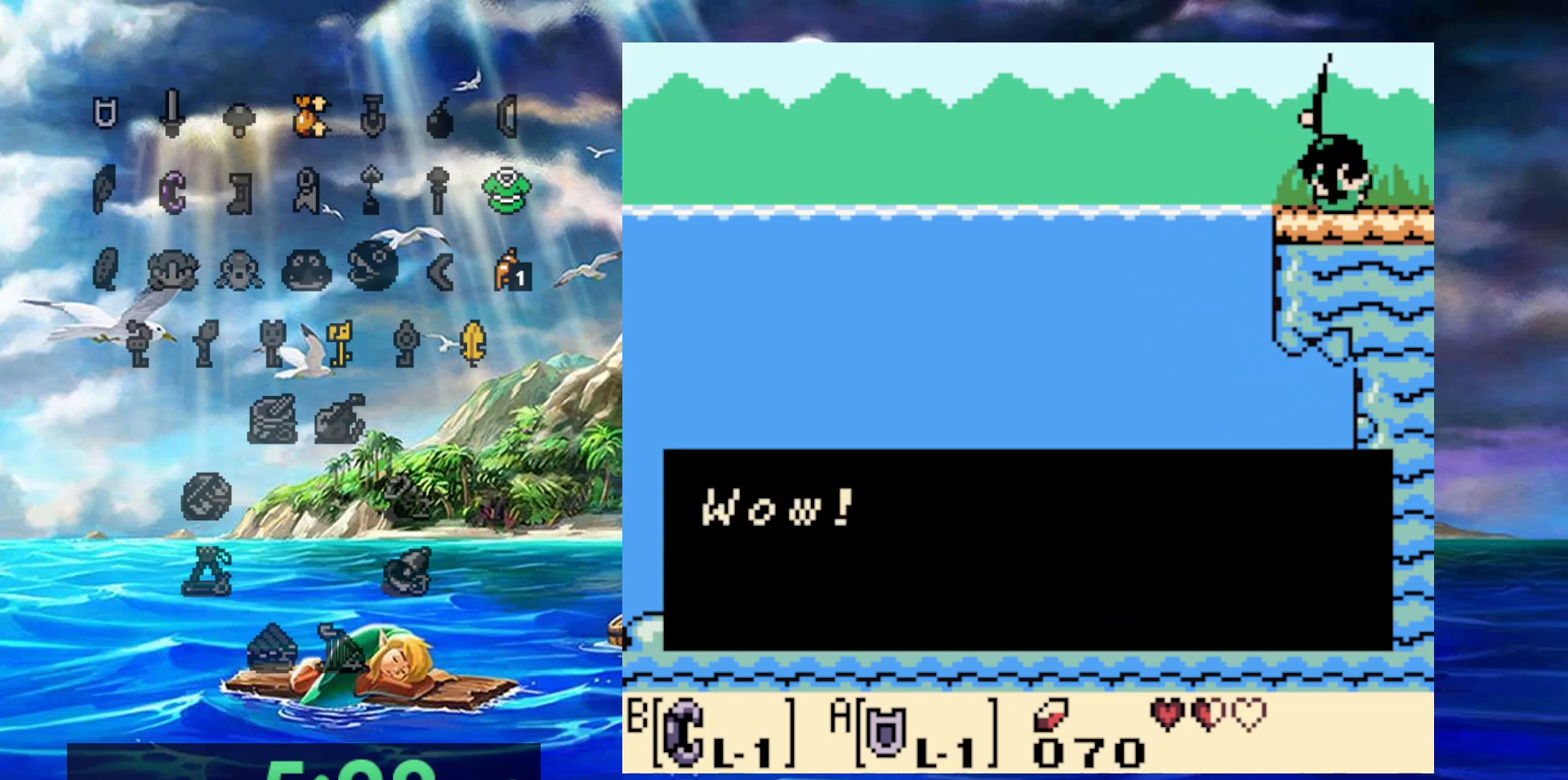
{"dt_ms": 500, "buttons": [], "events": [[367, "A", "down"], [467, "A", "up"]]}
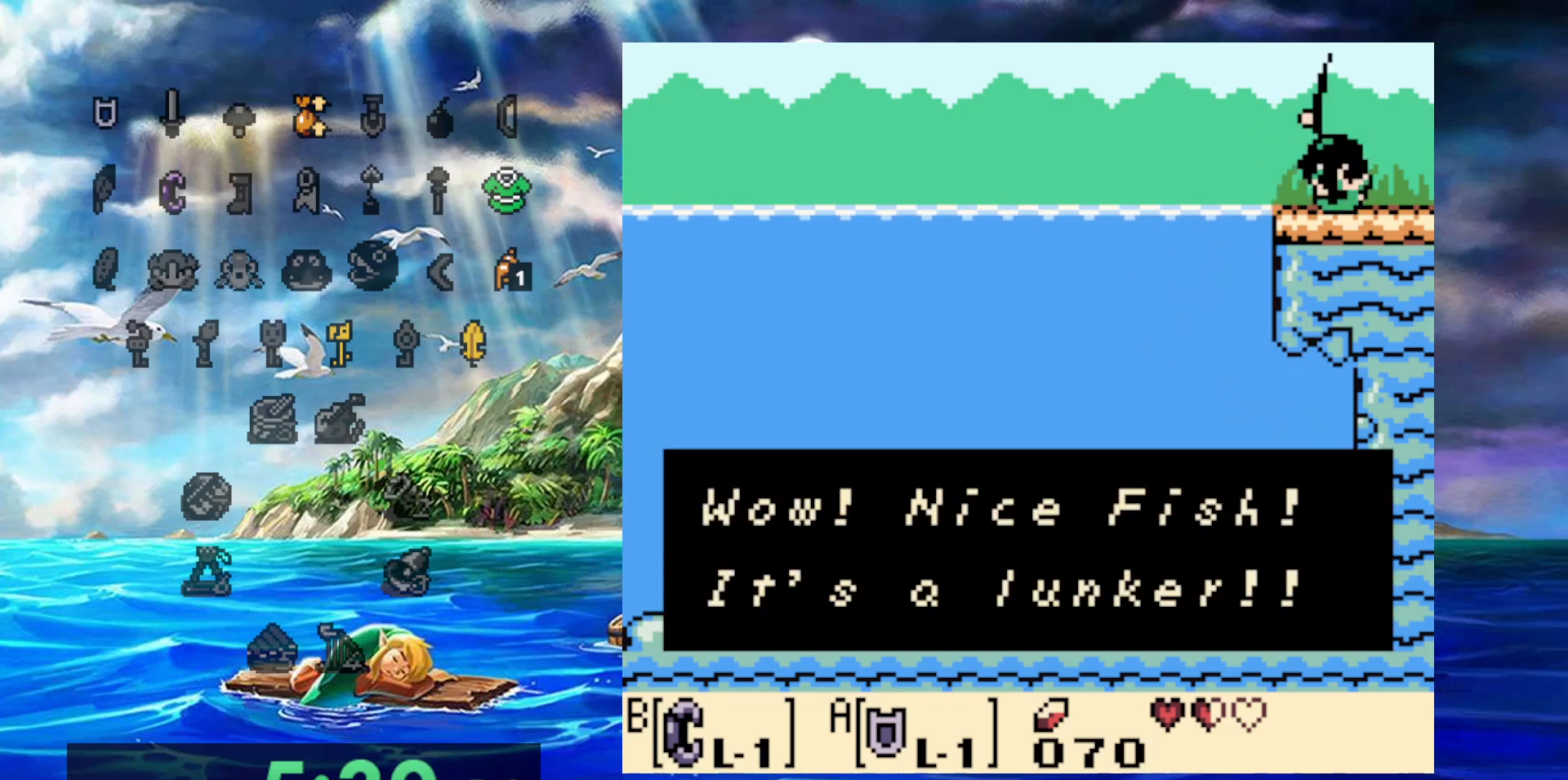
{"dt_ms": 500, "buttons": ["A"], "events": [[50, "A", "down"], [133, "A", "up"], [217, "A", "down"], [283, "A", "up"], [367, "A", "down"], [433, "A", "up"], [500, "A", "down"]]}
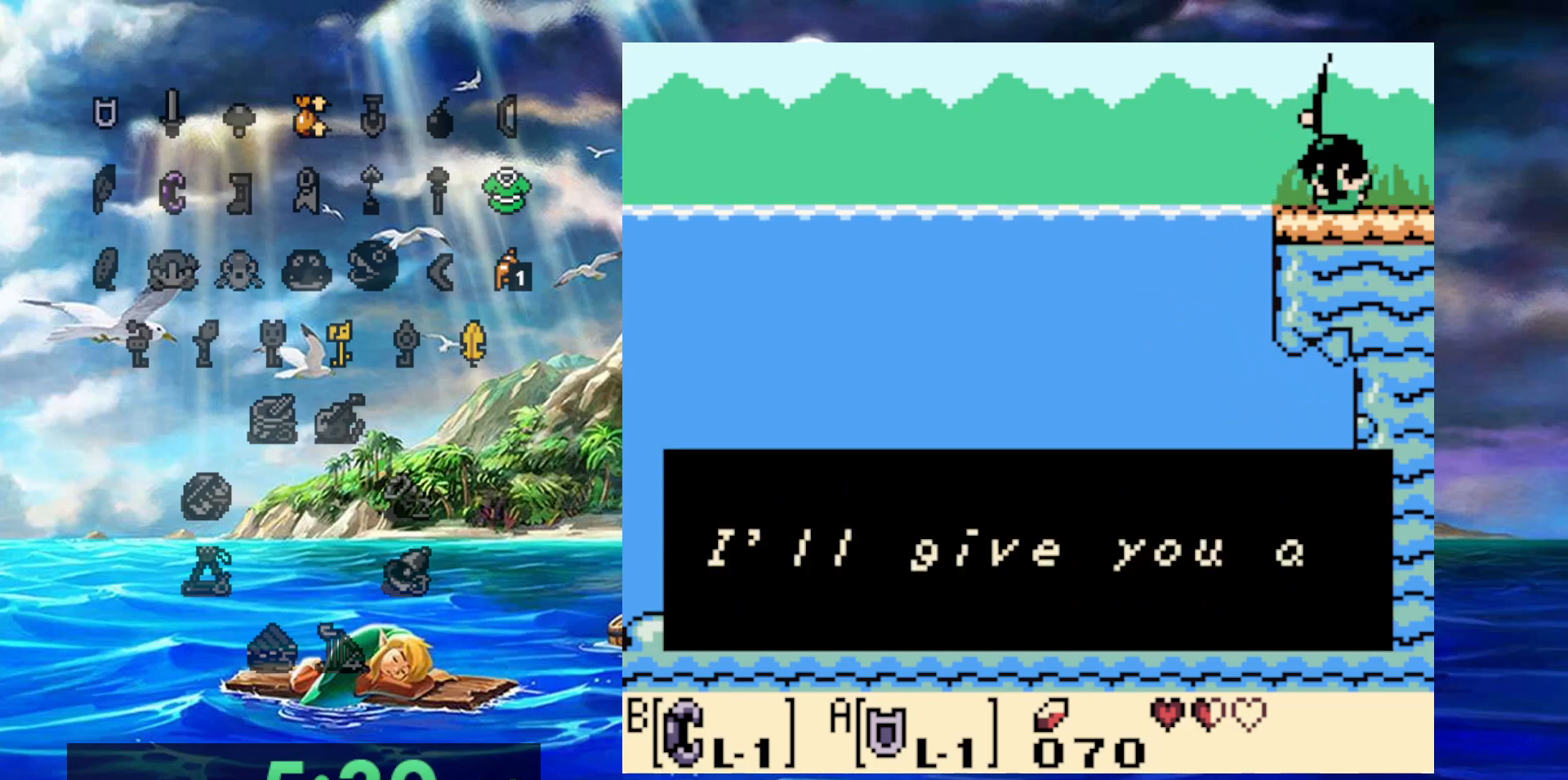
{"dt_ms": 500, "buttons": [], "events": [[83, "A", "up"], [133, "A", "down"], [217, "A", "up"], [300, "A", "down"], [367, "A", "up"], [450, "A", "down"], [500, "A", "up"]]}
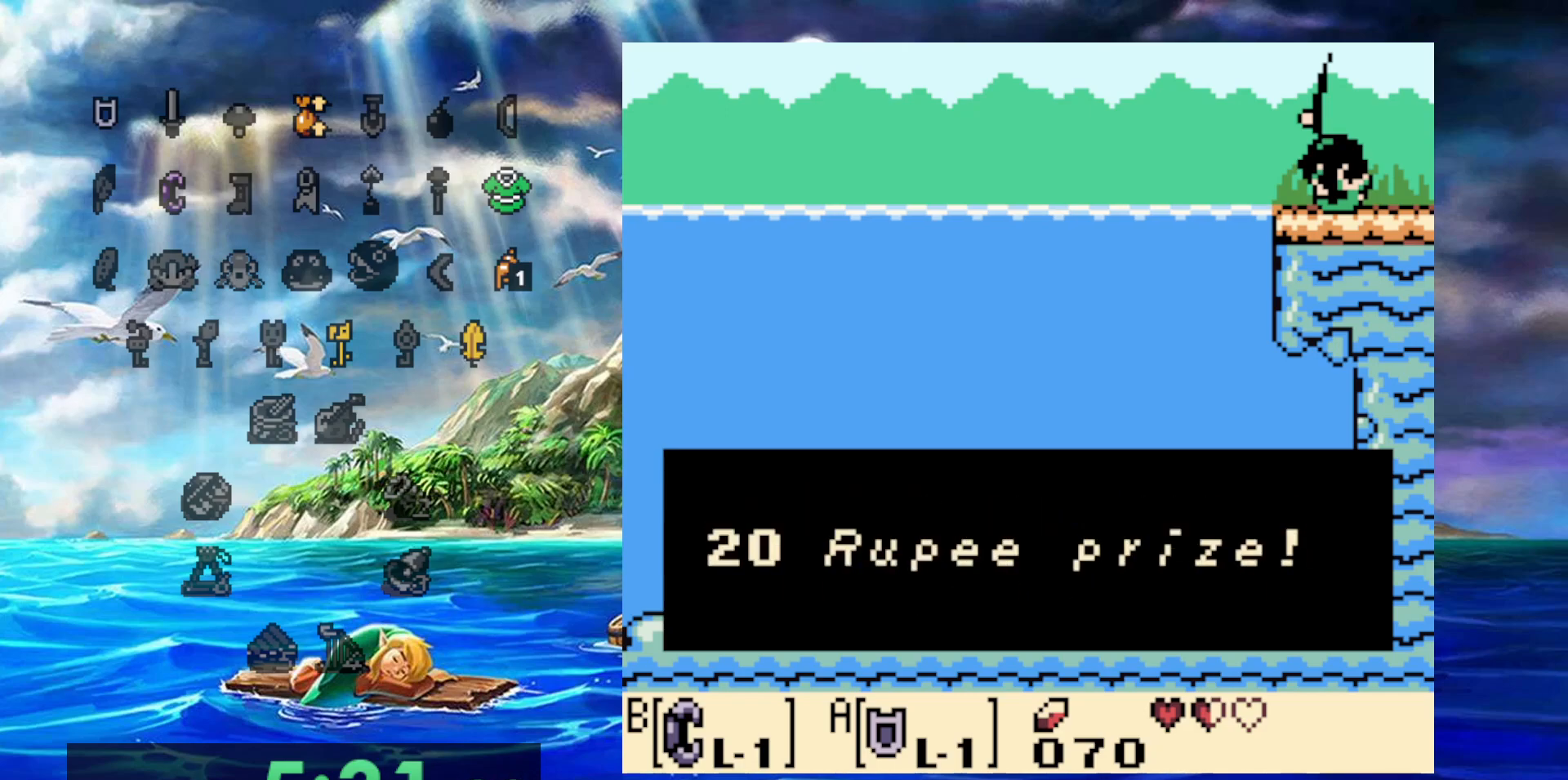
{"dt_ms": 500, "buttons": [], "events": [[83, "A", "down"], [150, "A", "up"], [217, "A", "down"], [300, "A", "up"], [367, "A", "down"], [450, "A", "up"]]}
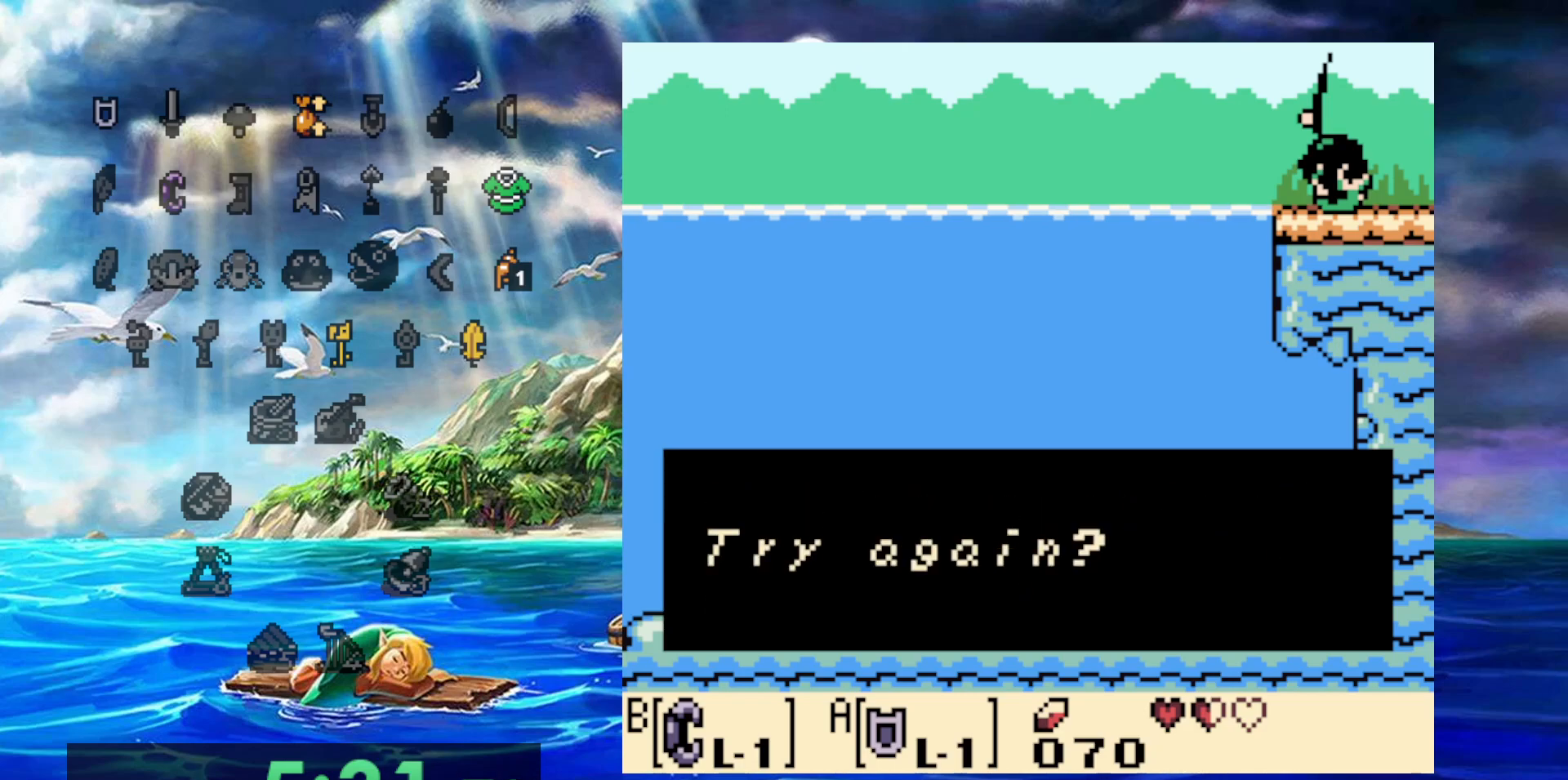
{"dt_ms": 500, "buttons": [], "events": [[17, "A", "down"], [100, "A", "up"], [183, "A", "down"], [267, "A", "up"], [350, "A", "down"], [467, "A", "up"]]}
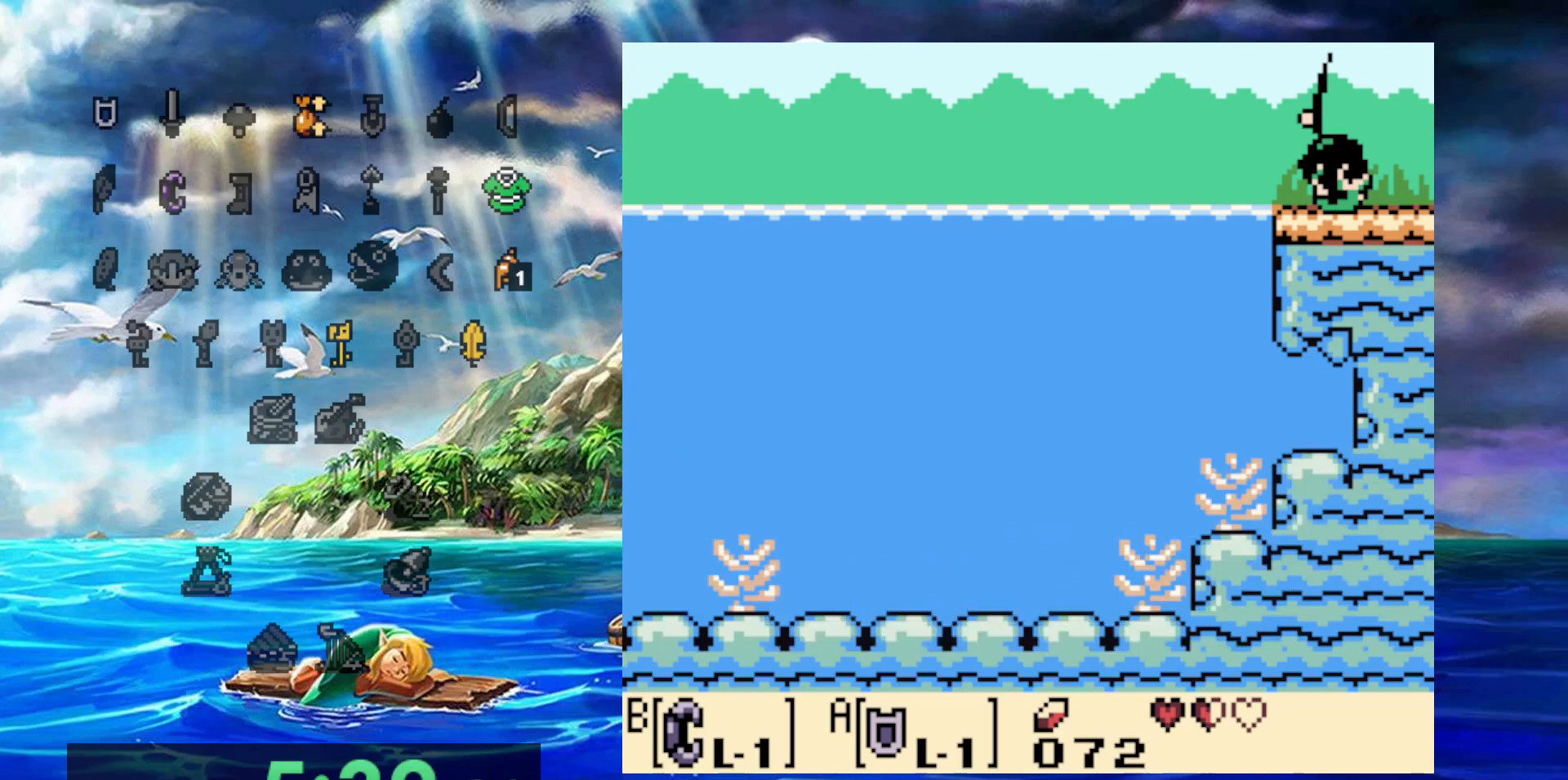
{"dt_ms": 500, "buttons": ["A"], "events": [[50, "A", "down"], [150, "A", "up"], [250, "A", "down"], [350, "A", "up"], [450, "A", "down"]]}
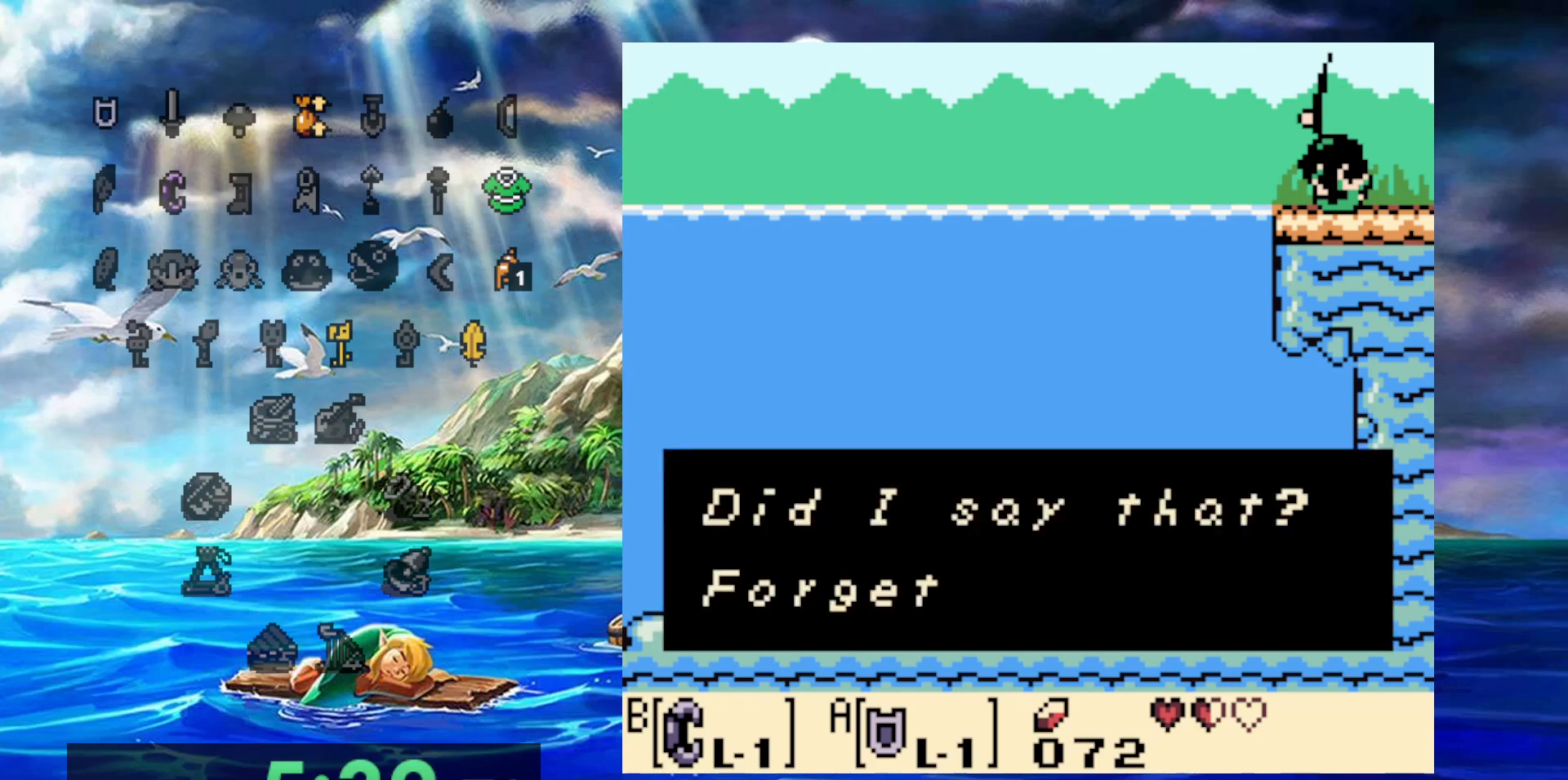
{"dt_ms": 500, "buttons": ["A"], "events": [[33, "A", "up"], [100, "A", "down"], [217, "A", "up"], [317, "A", "down"], [417, "A", "up"], [500, "A", "down"]]}
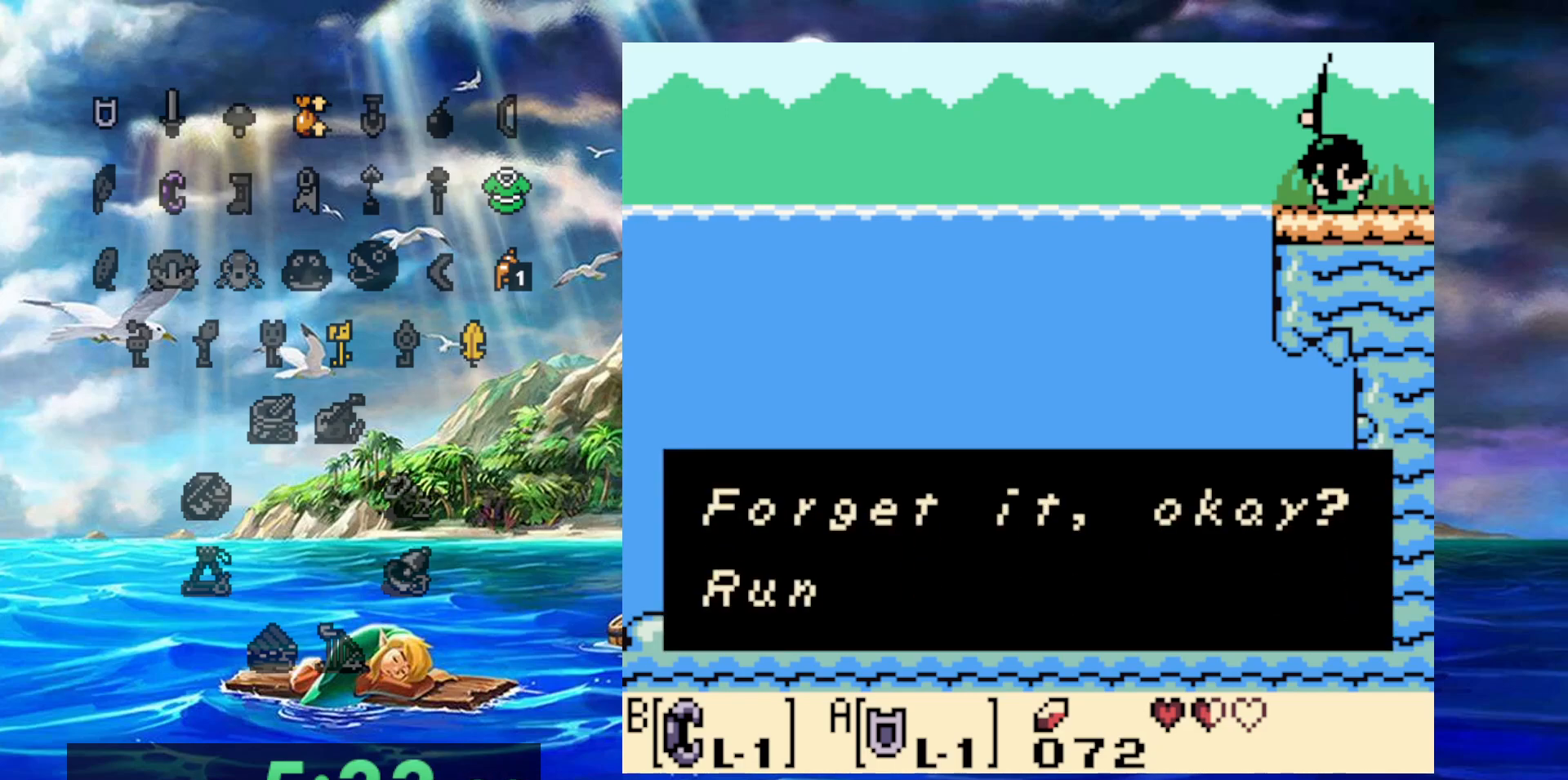
{"dt_ms": 500, "buttons": [], "events": [[100, "A", "up"], [183, "A", "down"], [267, "A", "up"], [350, "A", "down"], [483, "A", "up"]]}
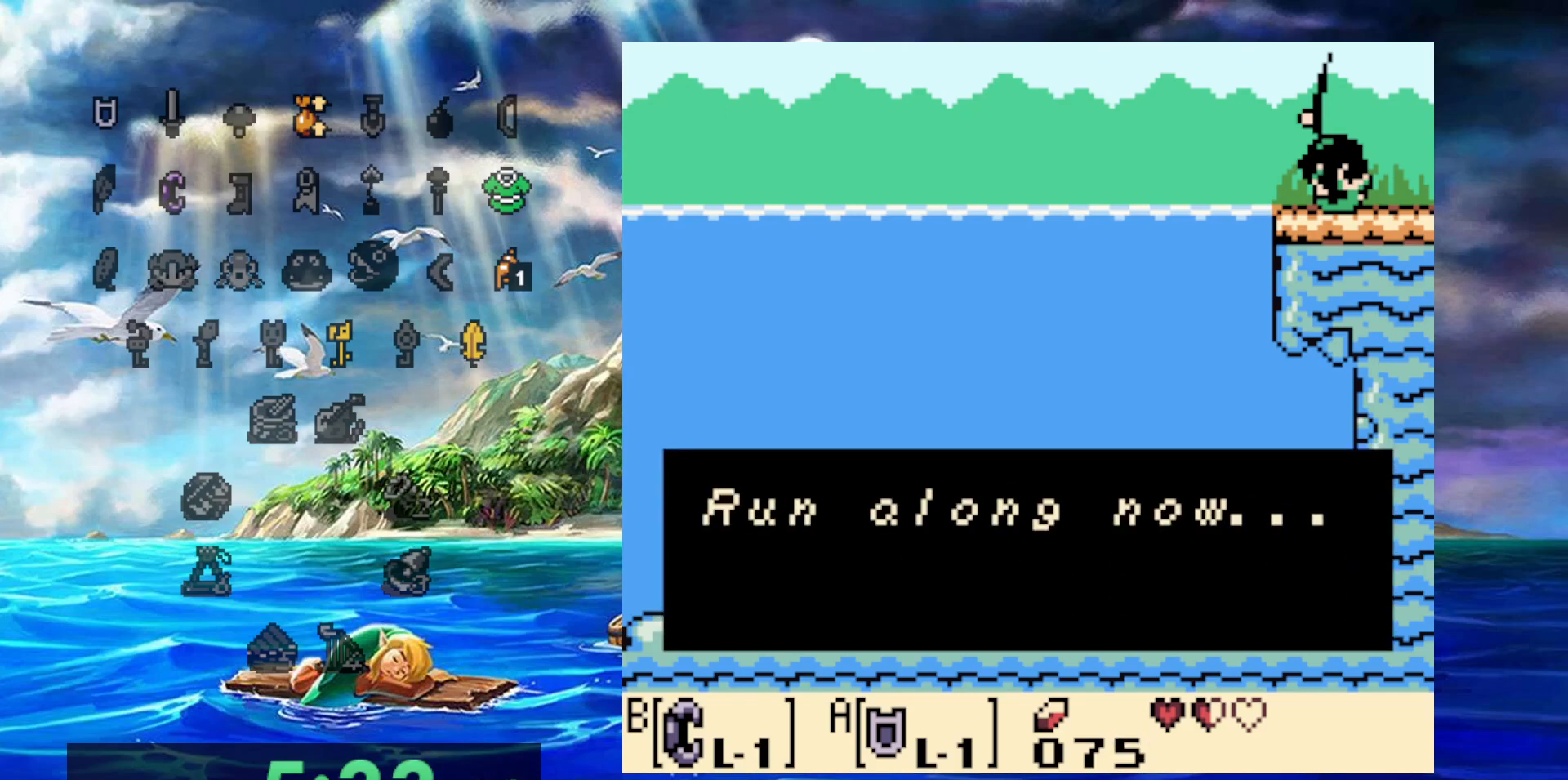
{"dt_ms": 500, "buttons": [], "events": [[33, "A", "down"], [150, "A", "up"], [217, "A", "down"], [350, "A", "up"]]}
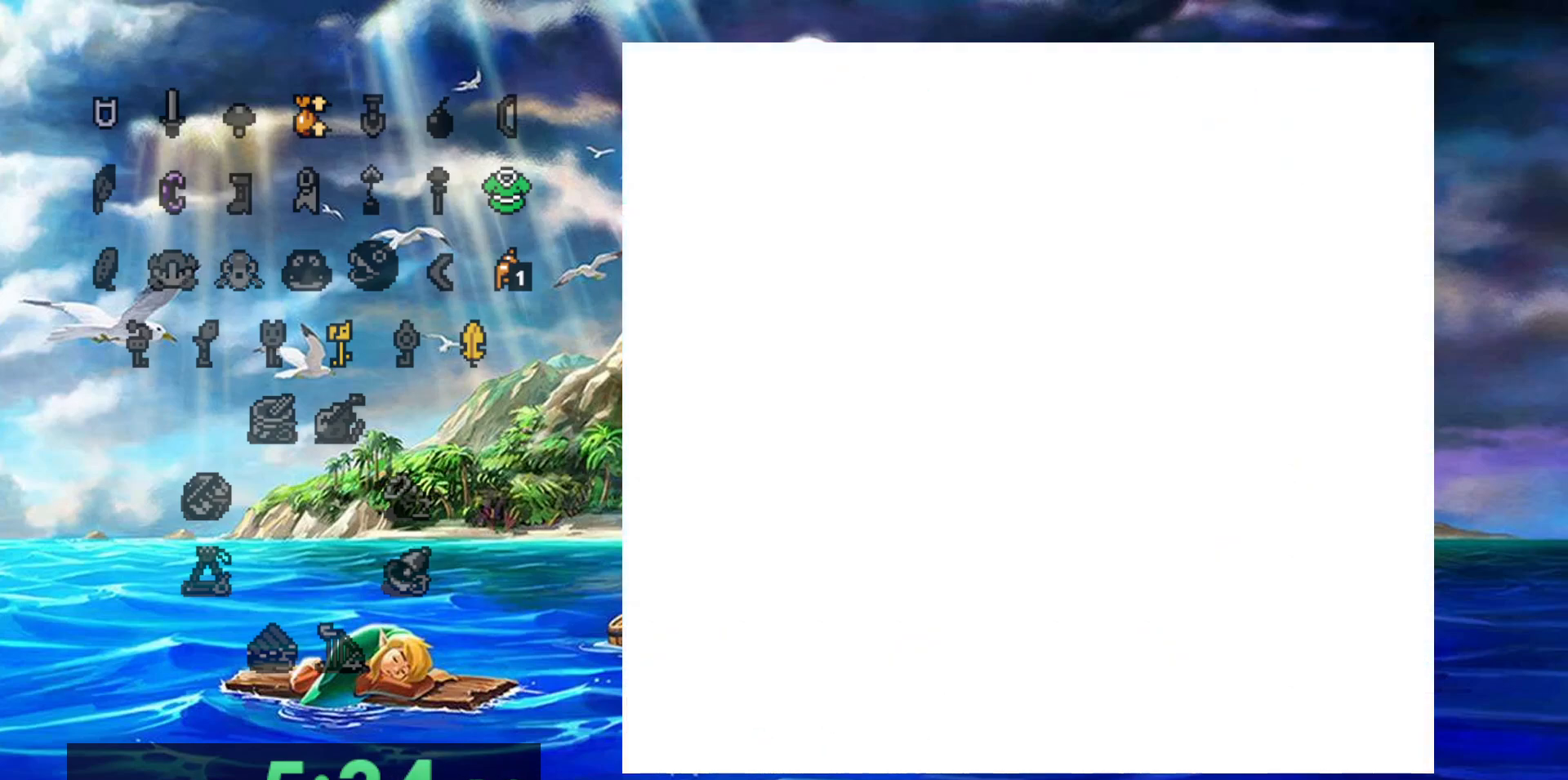
{"dt_ms": 500, "buttons": [], "events": []}
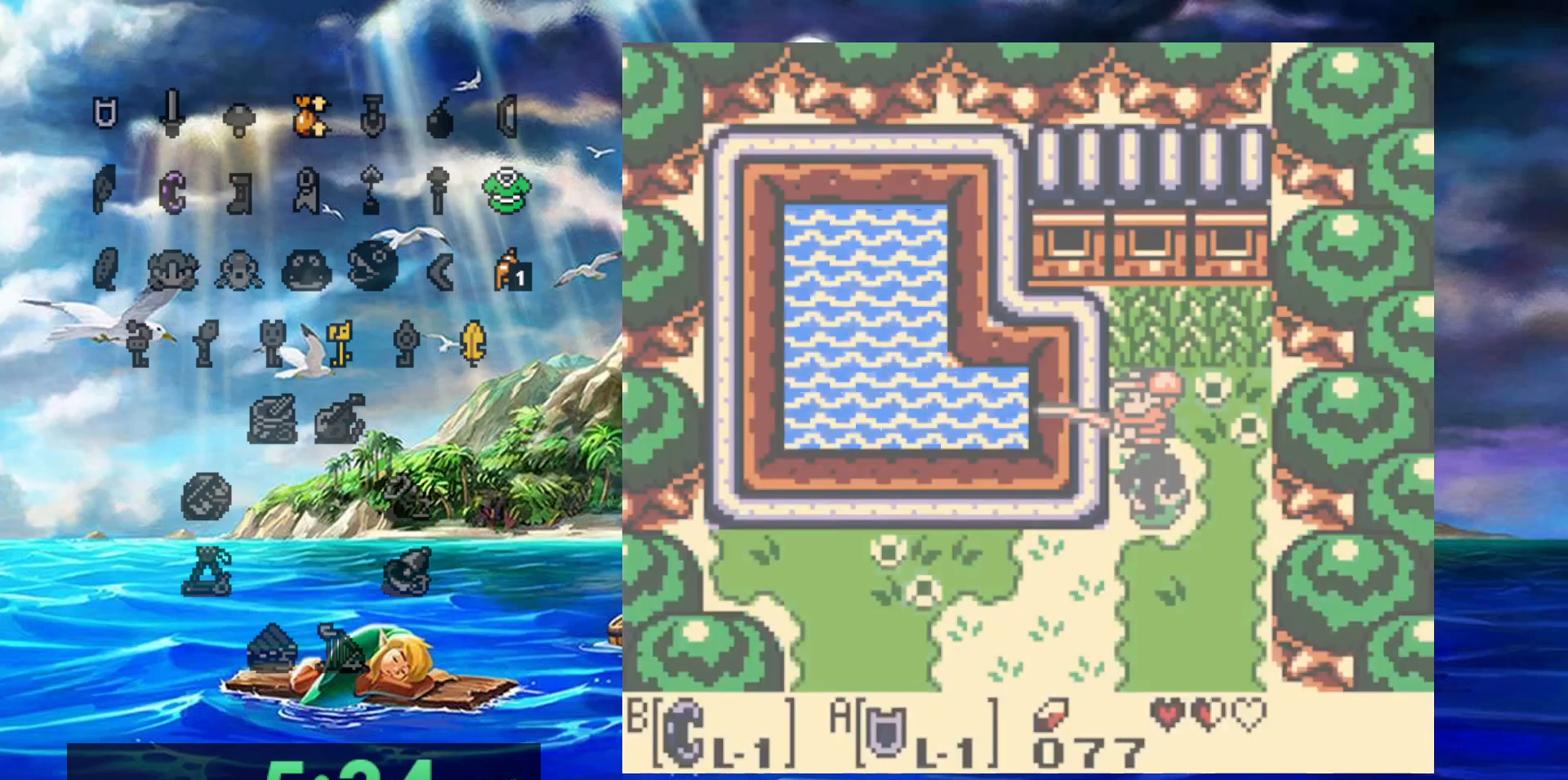
{"dt_ms": 500, "buttons": [], "events": []}
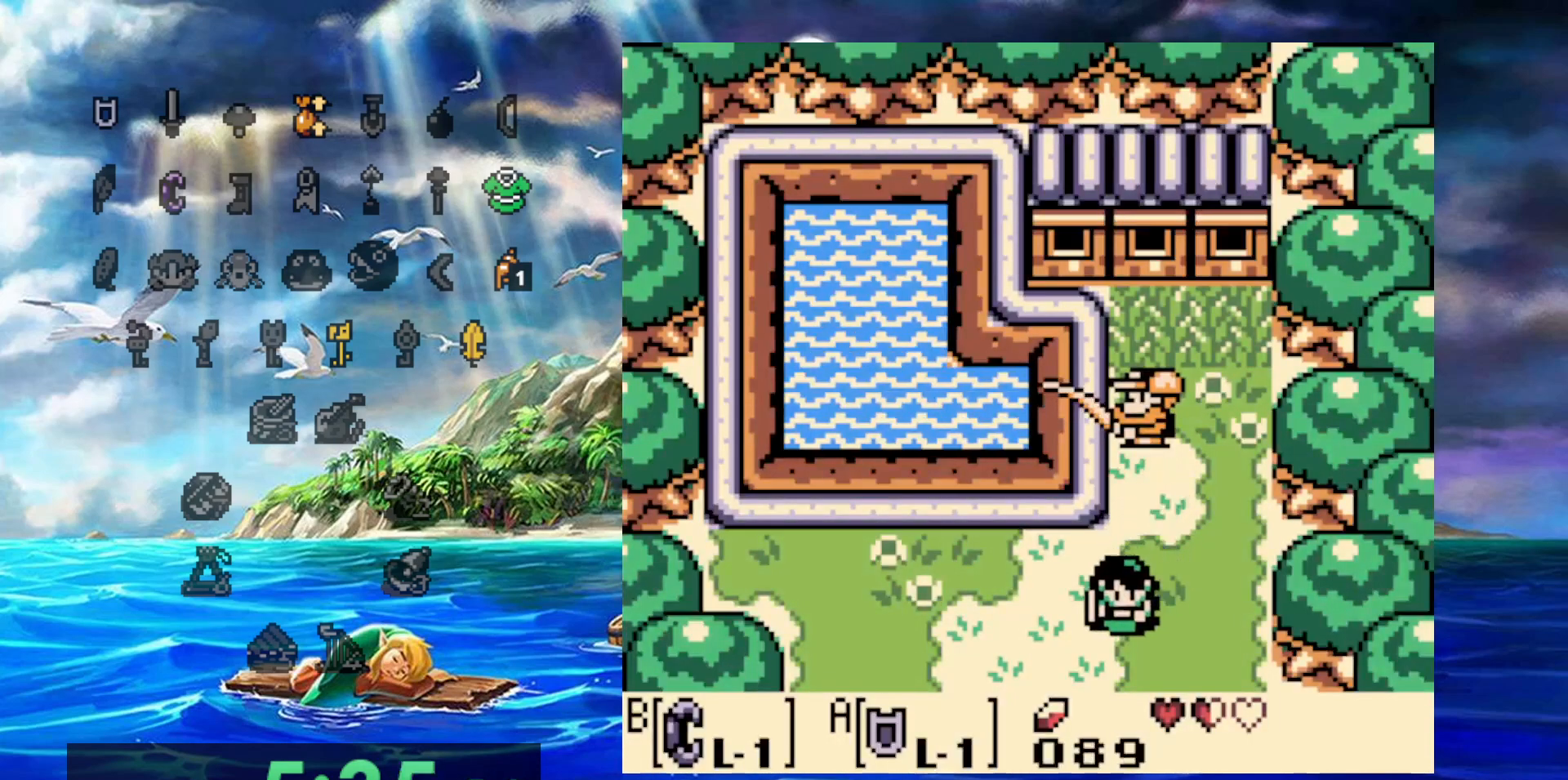
{"dt_ms": 500, "buttons": [], "events": []}
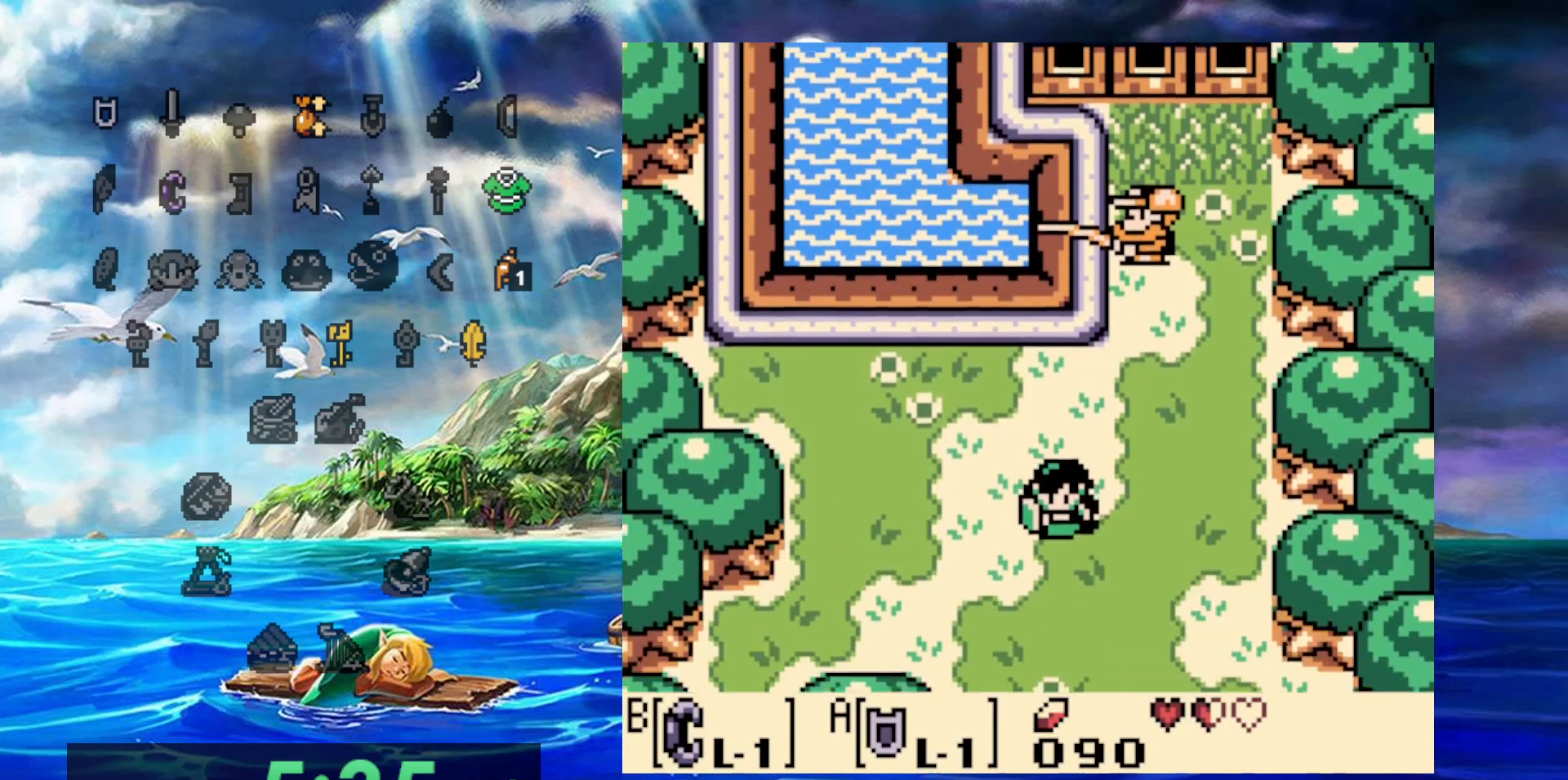
{"dt_ms": 500, "buttons": [], "events": []}
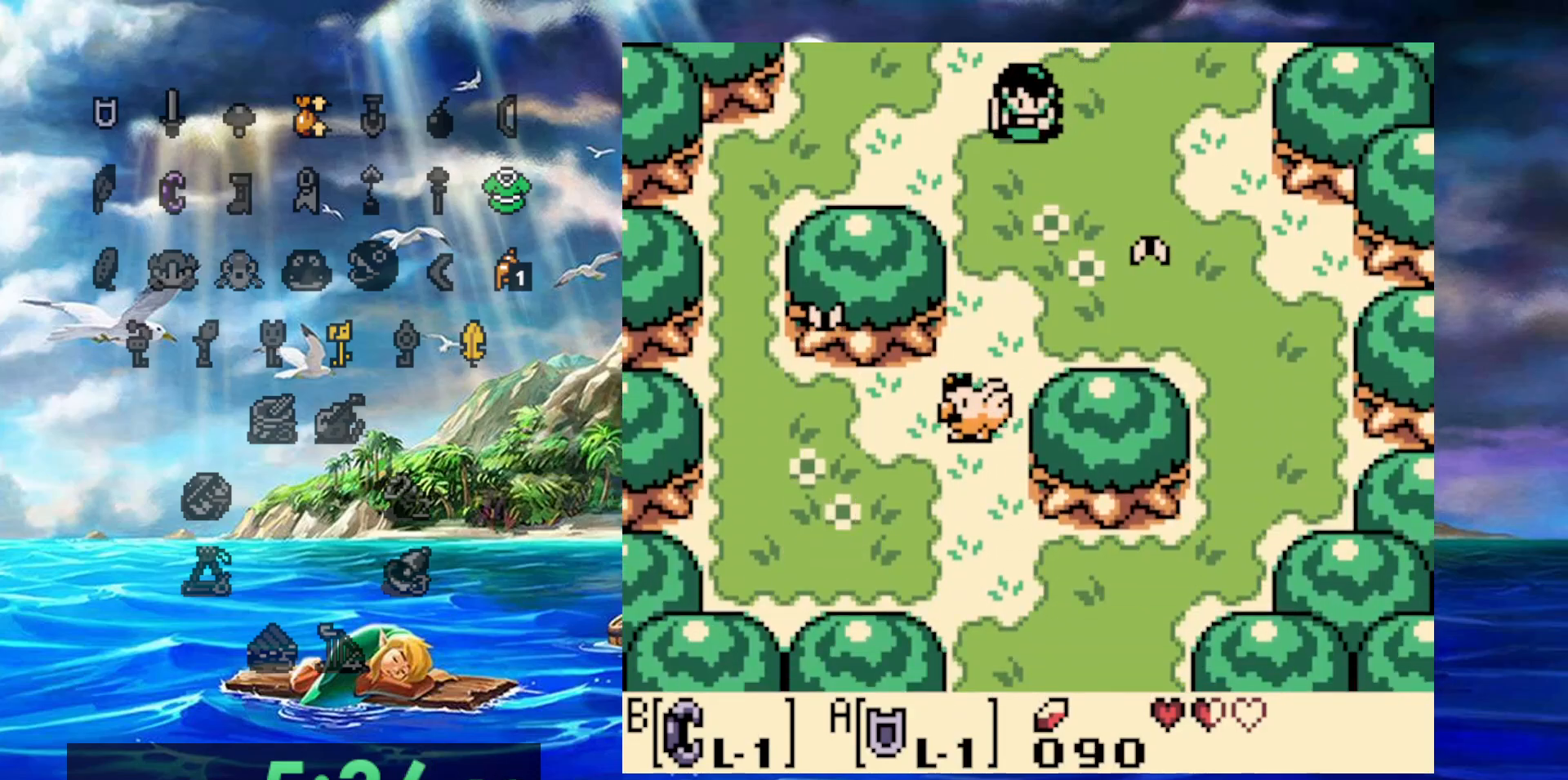
{"dt_ms": 1000, "buttons": [], "events": []}
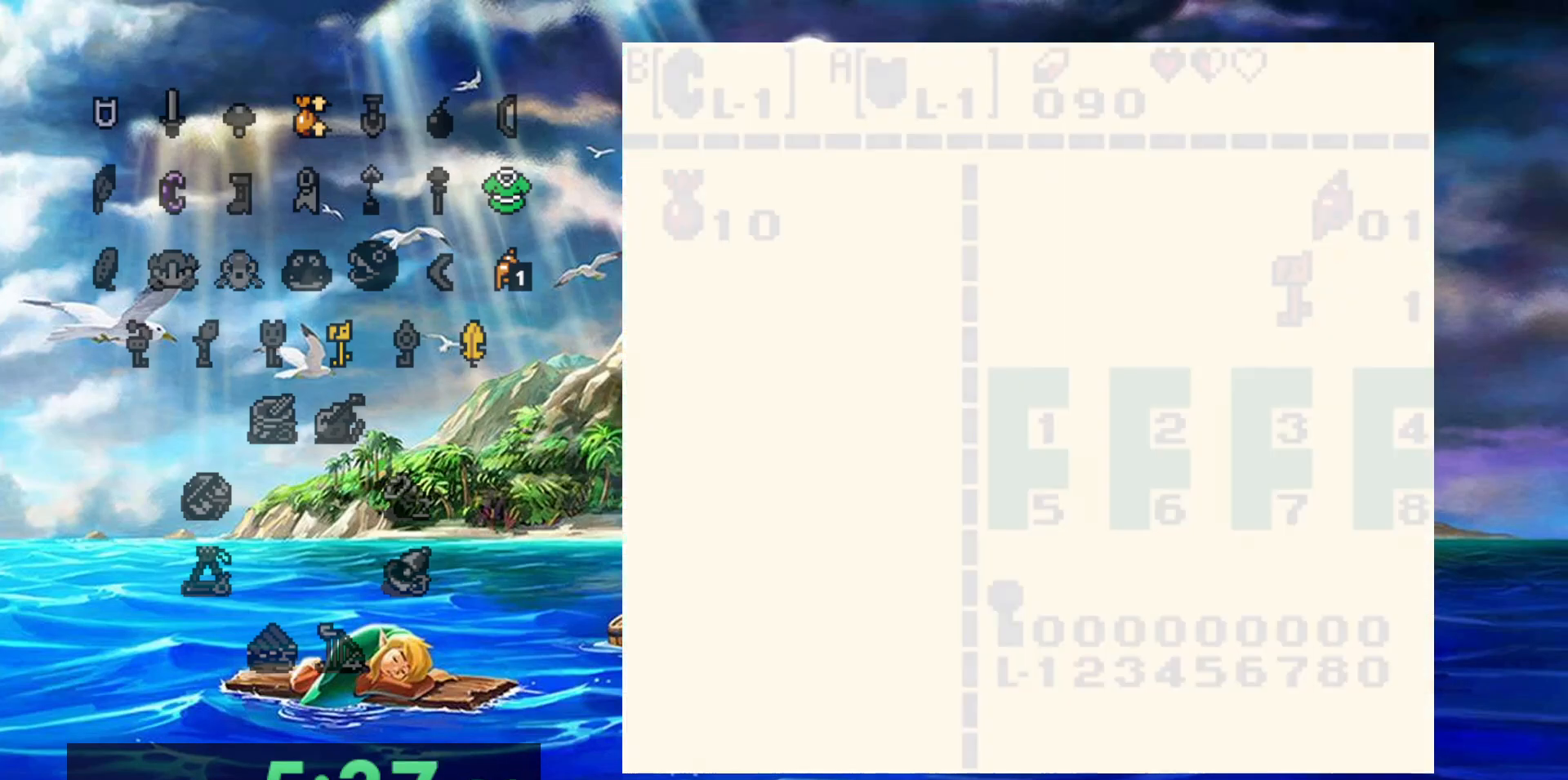
{"dt_ms": 500, "buttons": [], "events": []}
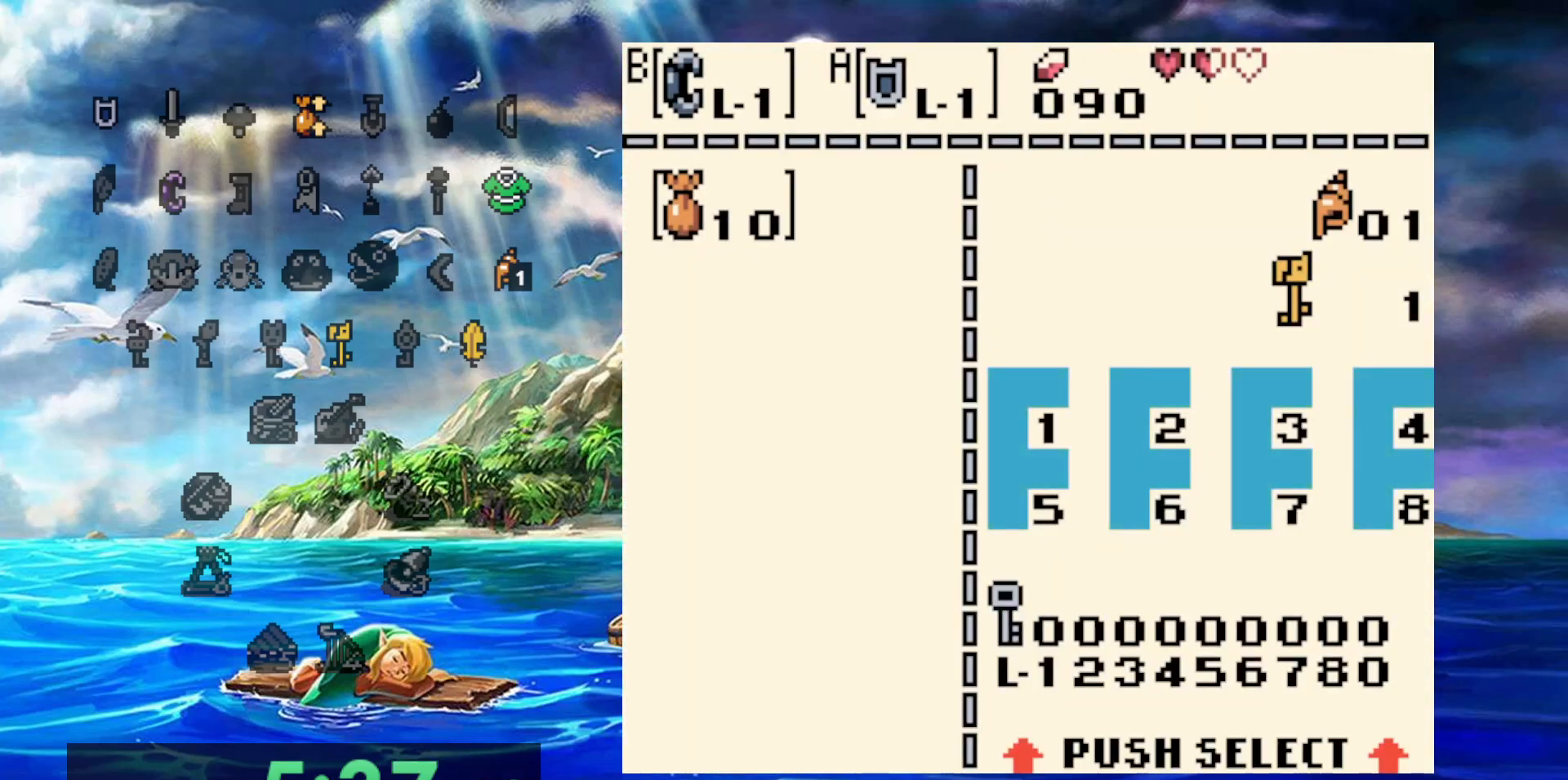
{"dt_ms": 500, "buttons": [], "events": []}
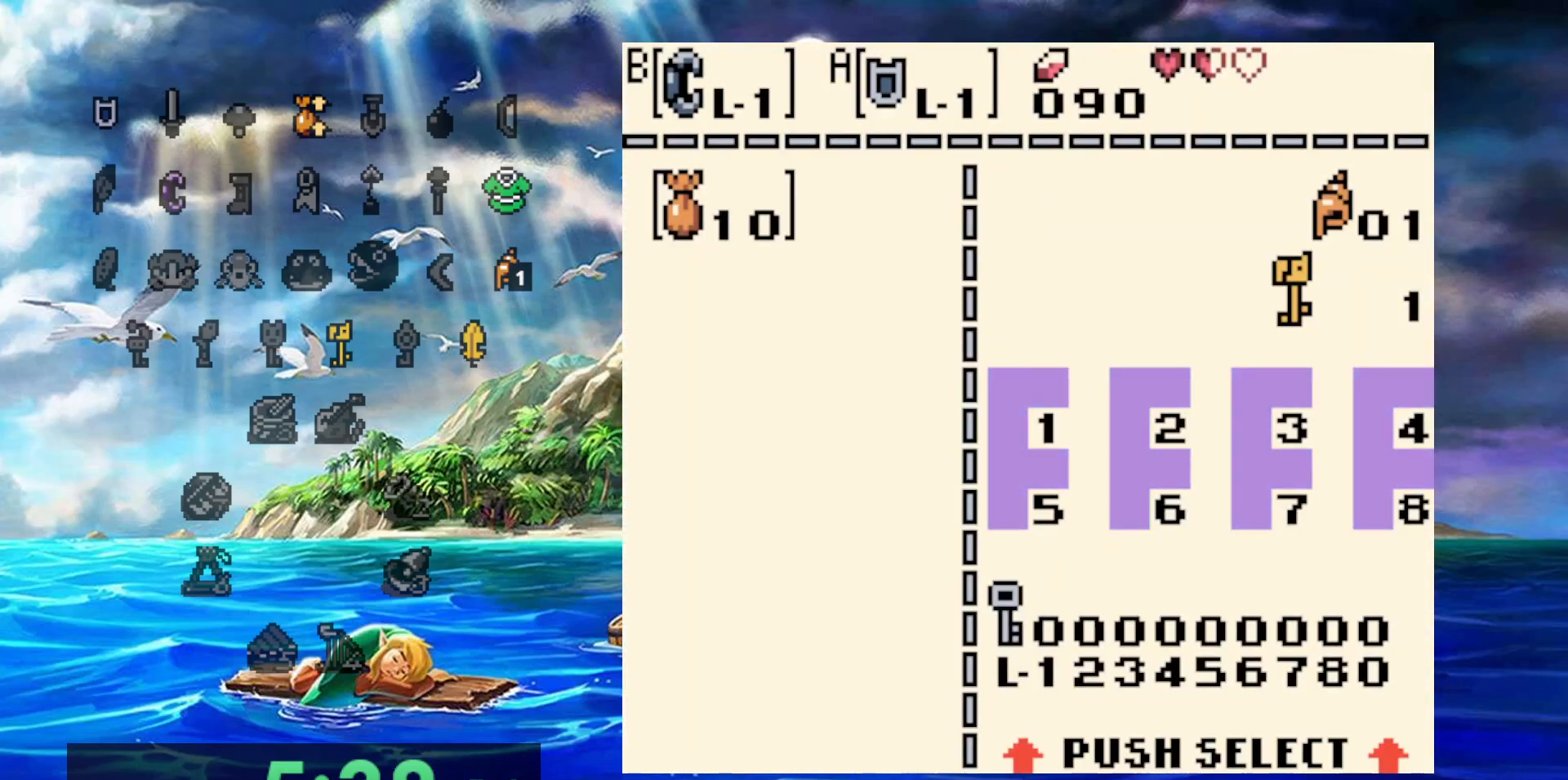
{"dt_ms": 500, "buttons": [], "events": [[183, "B", "down"], [267, "B", "up"], [333, "A", "down"], [450, "A", "up"]]}
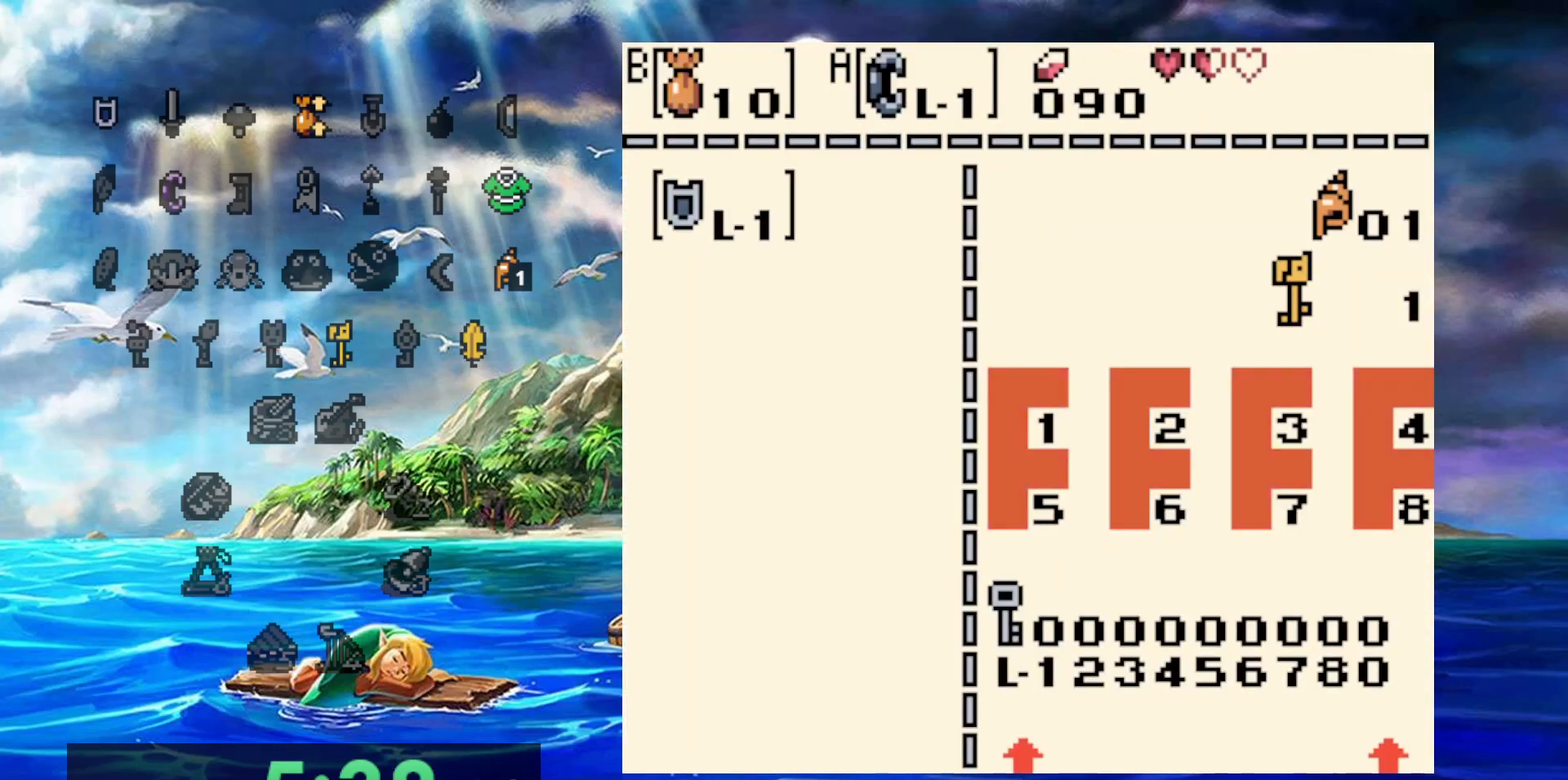
{"dt_ms": 500, "buttons": [], "events": []}
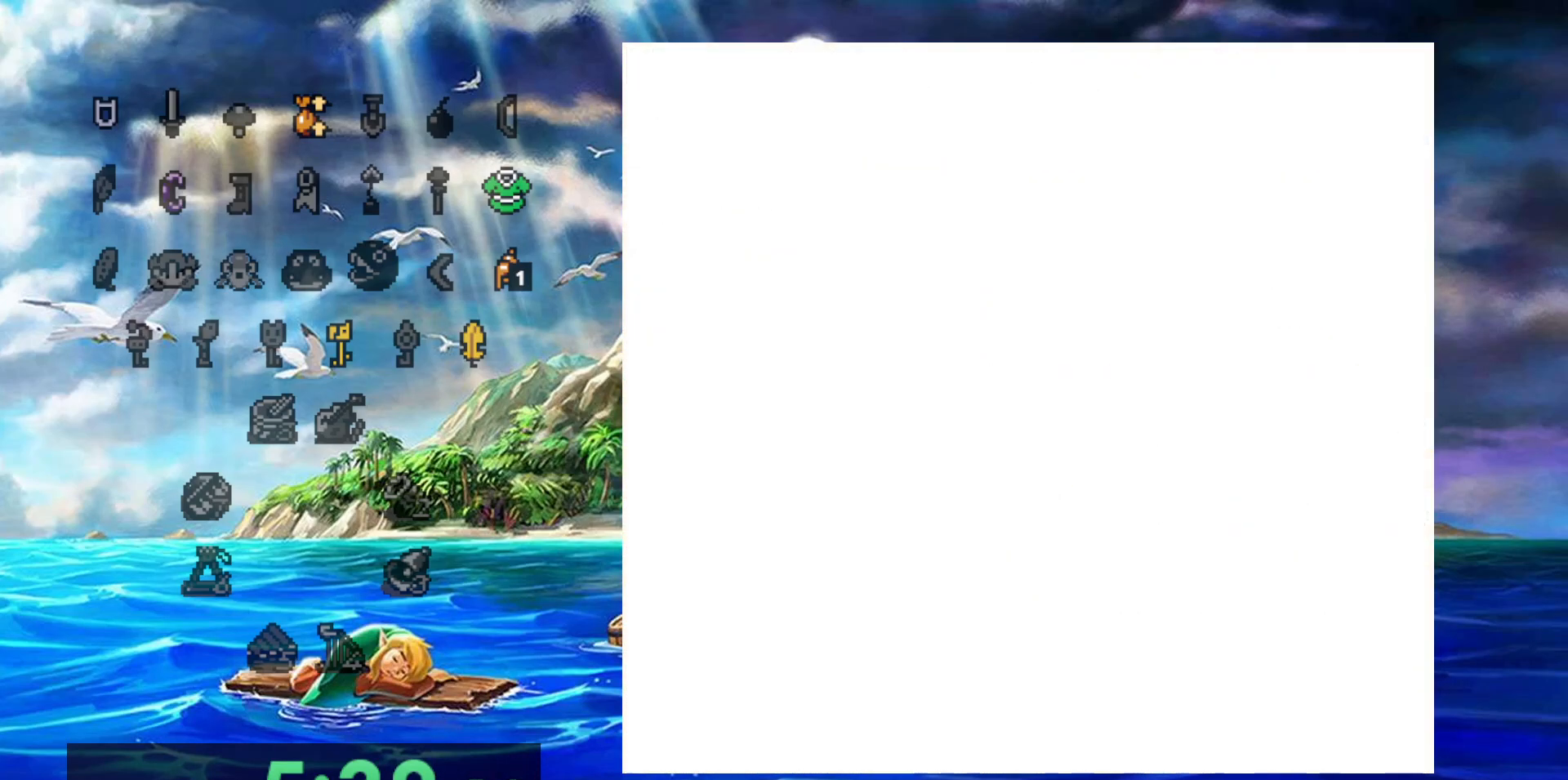
{"dt_ms": 500, "buttons": [], "events": []}
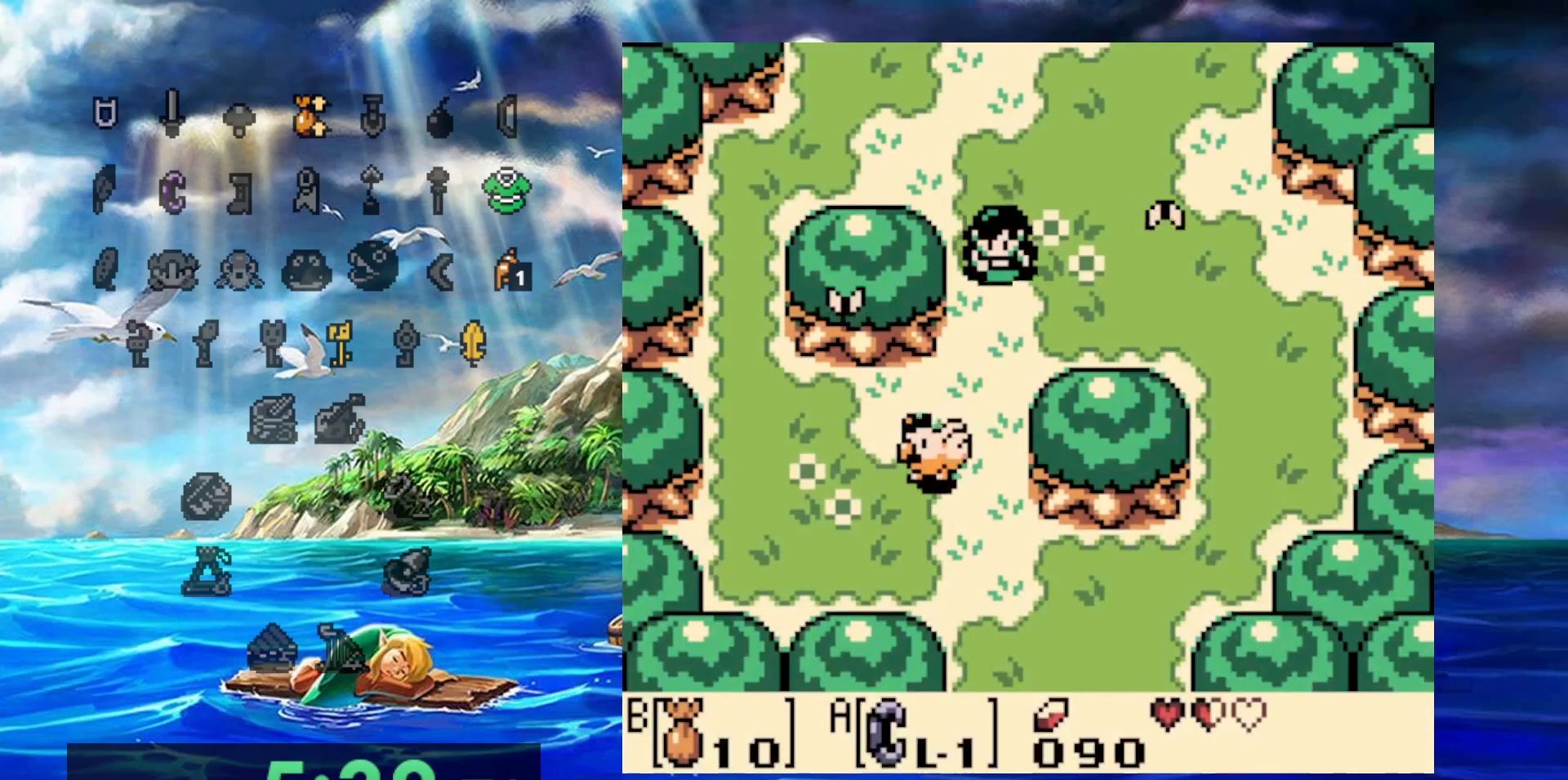
{"dt_ms": 1000, "buttons": []}
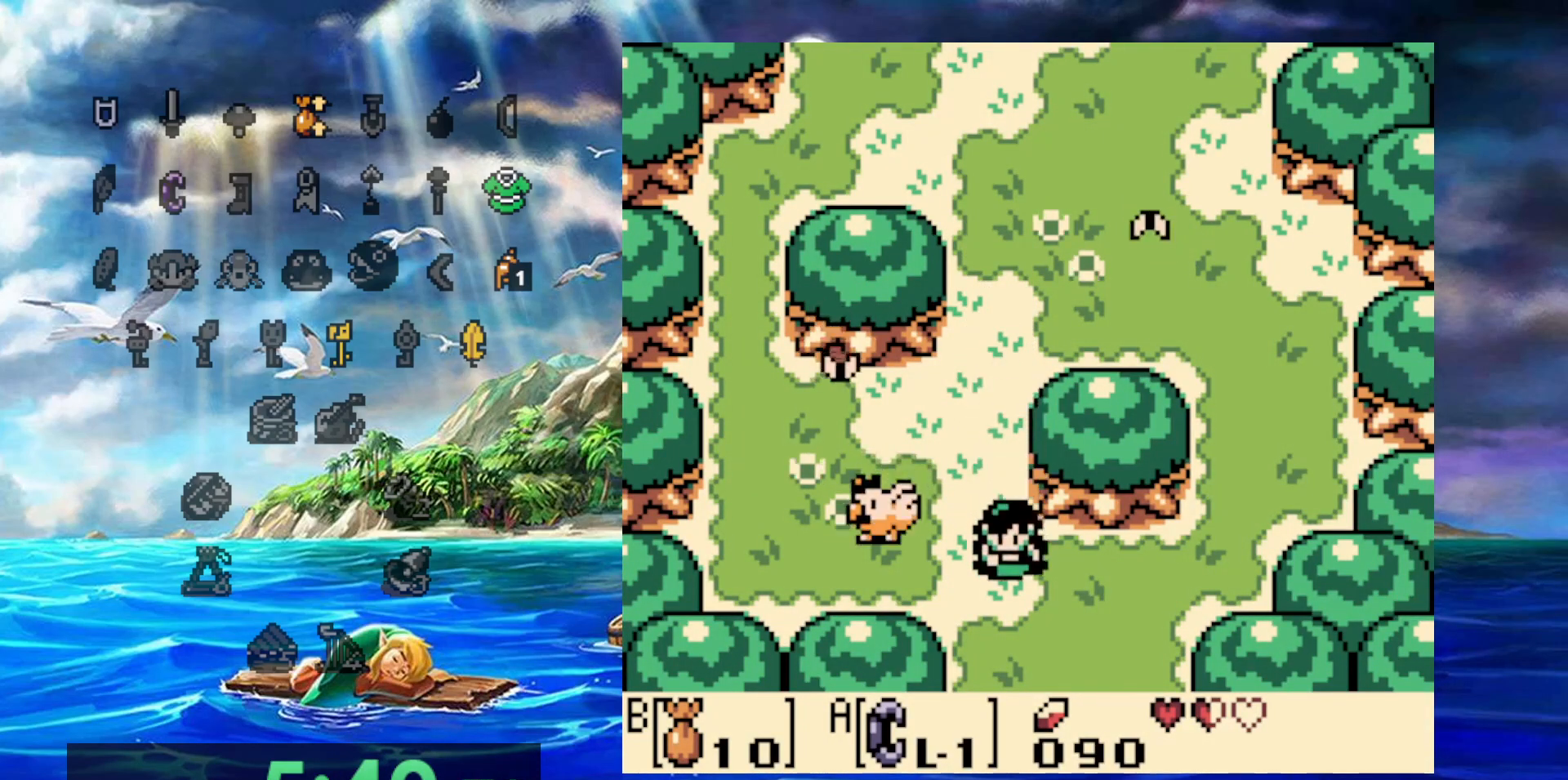
{"dt_ms": 500, "buttons": [], "events": []}
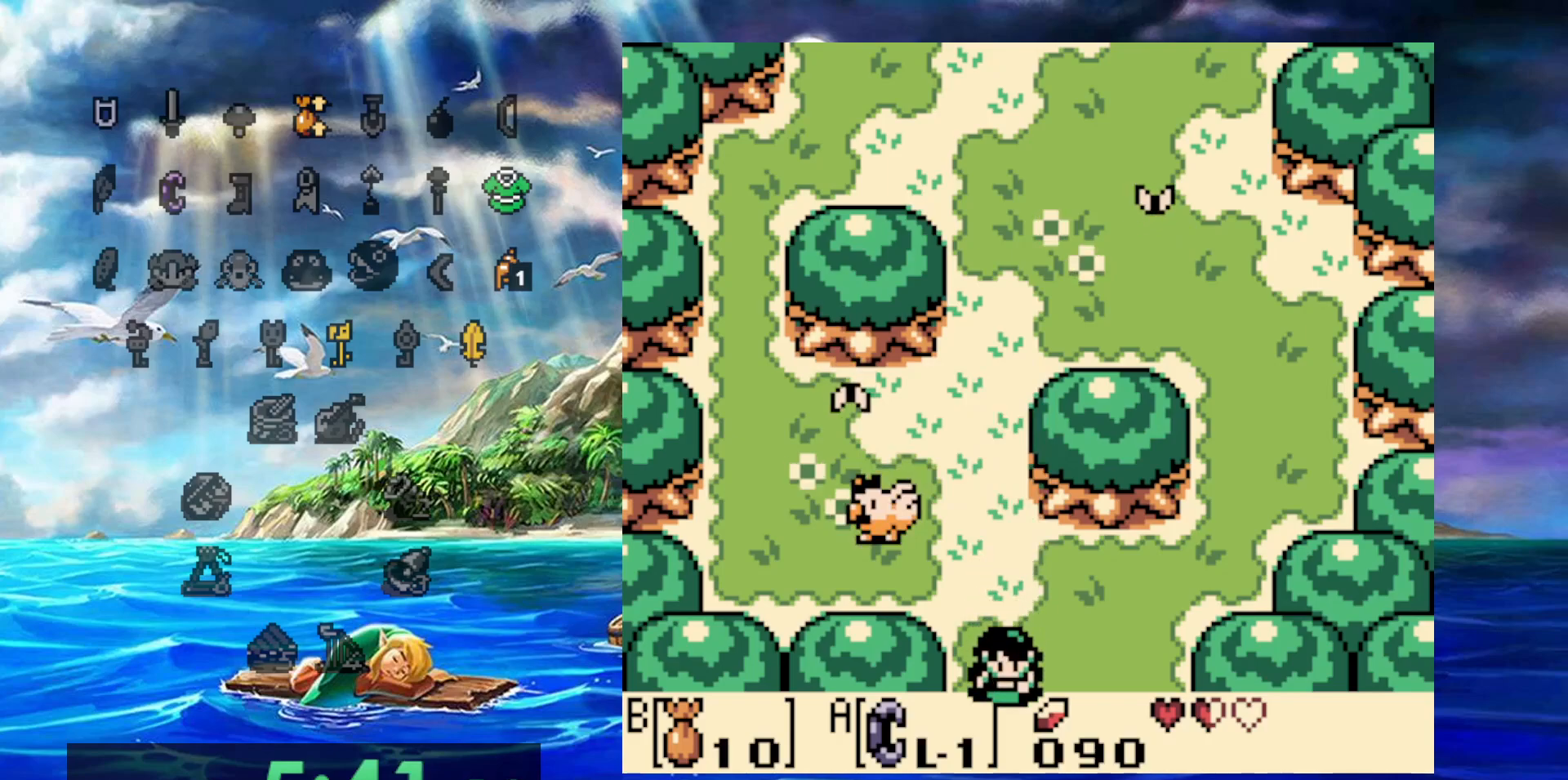
{"dt_ms": 500, "buttons": [], "events": []}
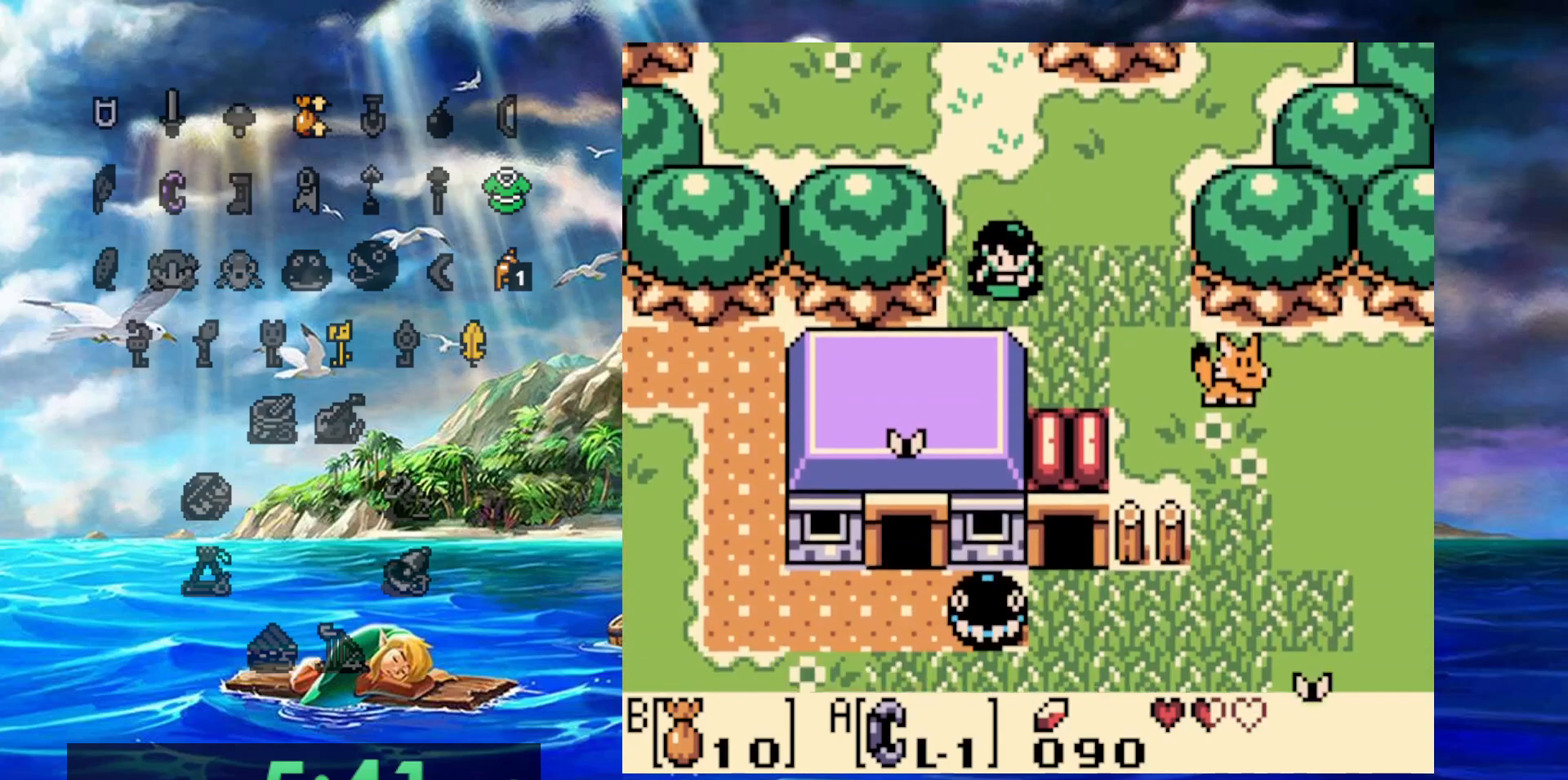
{"dt_ms": 500, "buttons": ["DPAD_RIGHT"], "events": [[133, "DPAD_RIGHT", "down"]]}
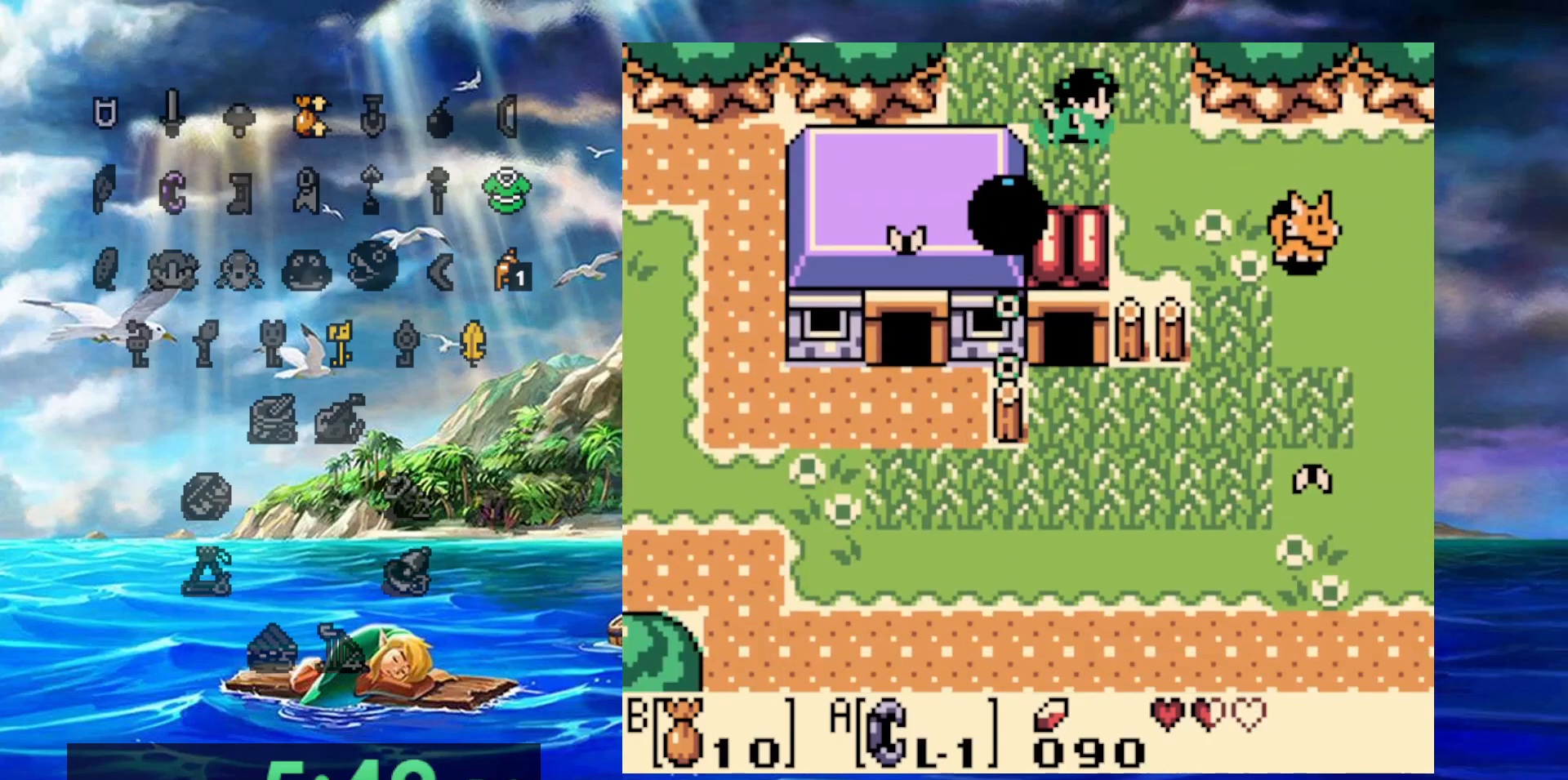
{"dt_ms": 500, "buttons": ["DPAD_RIGHT"], "events": []}
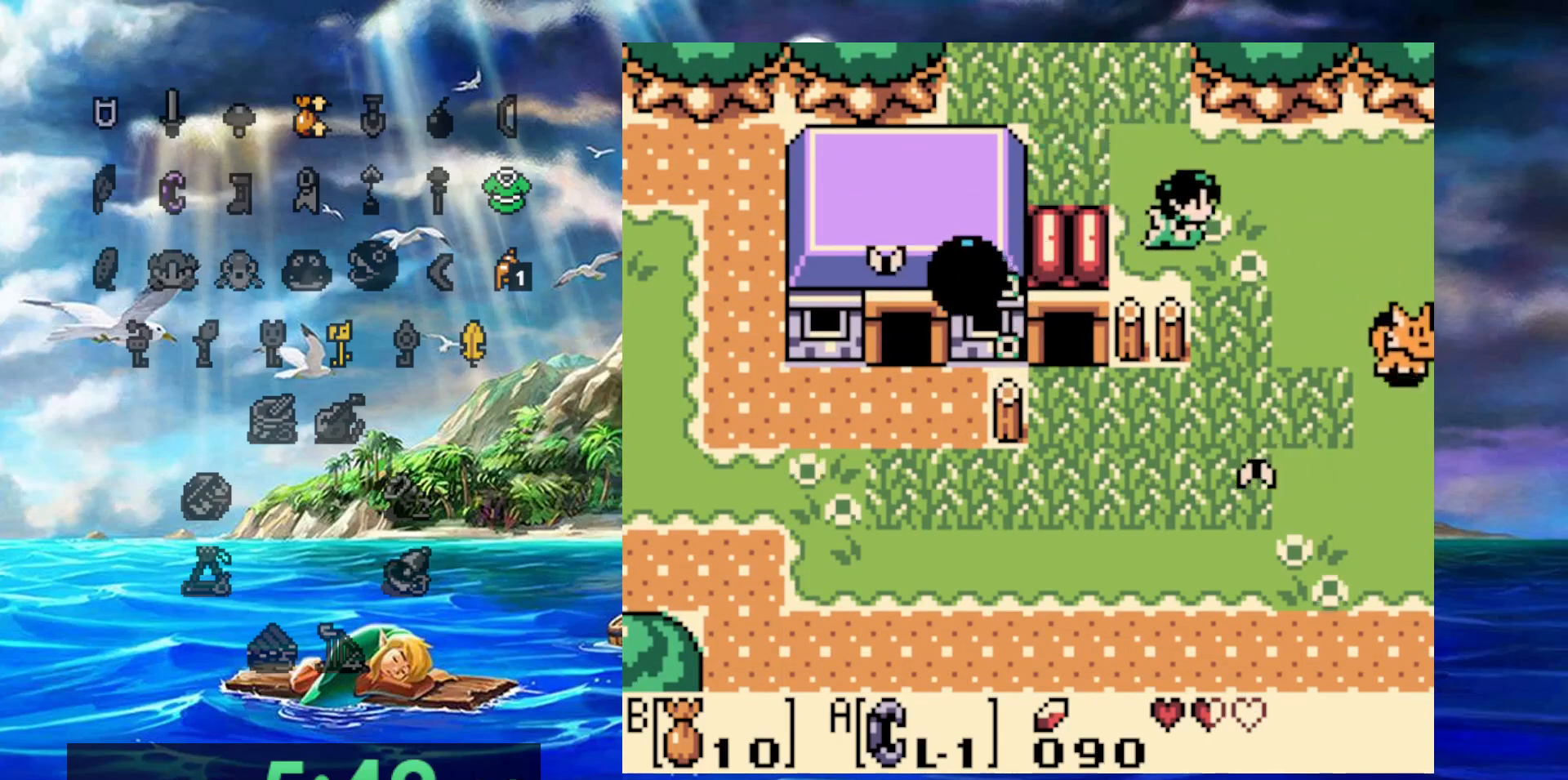
{"dt_ms": 500, "buttons": [], "events": [[283, "DPAD_RIGHT", "up"]]}